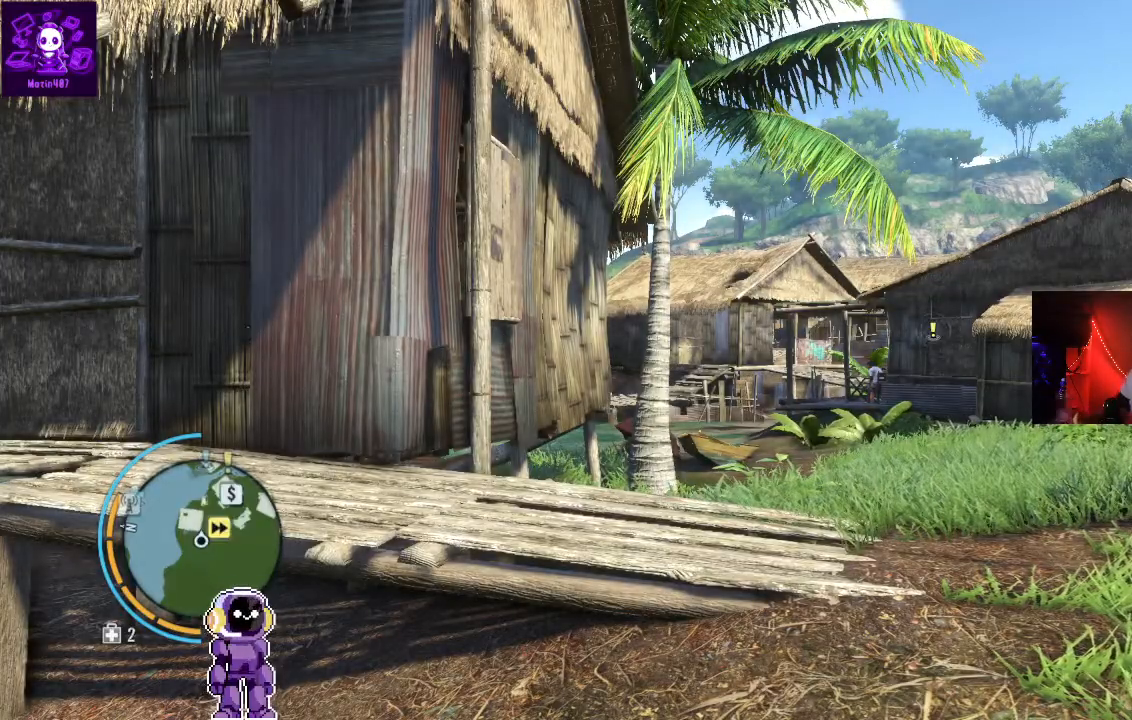
Gameplay with a controller (Xbox layout); each line is a JSON object with the inputs held at the frame after it (dt_ms = milliseconds from this image to that frame). "events" lists button and stick changes between this image and that frame as [ms after this image, input, new state], when the widget could be followed in between.
{"dt_ms": 500, "buttons": [], "left_stick": "center", "right_stick": "center", "events": [[200, "right_stick", "left"], [500, "right_stick", "center"]]}
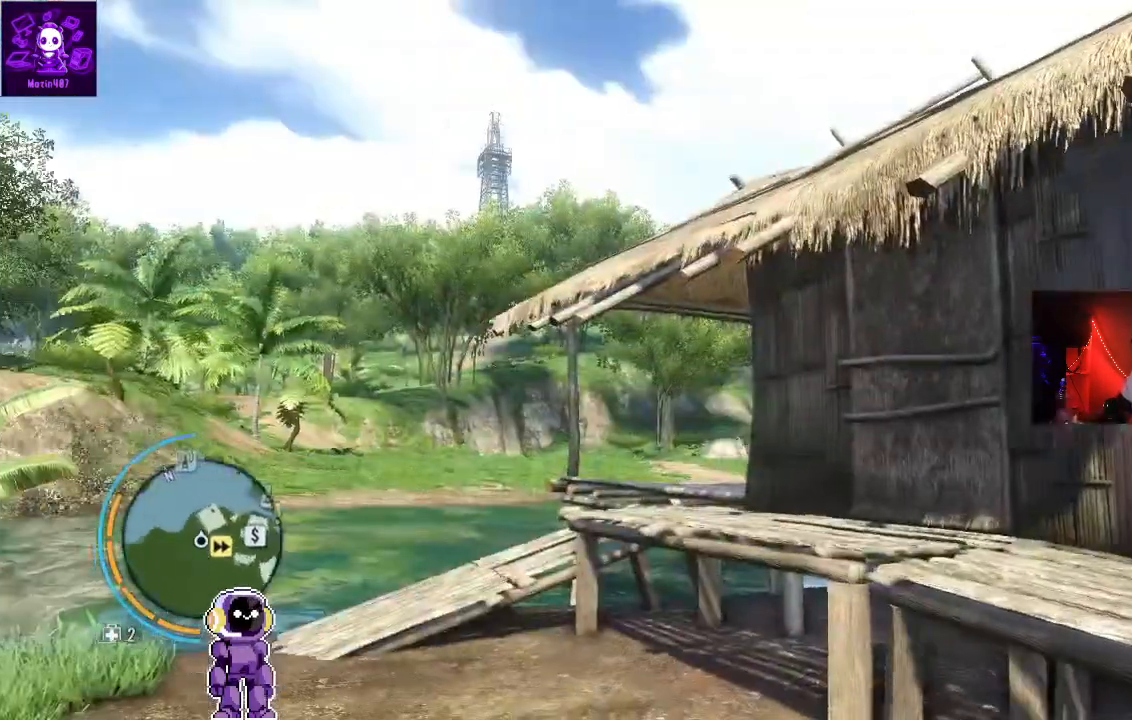
{"dt_ms": 500, "buttons": [], "left_stick": "center", "right_stick": "right", "events": [[400, "right_stick", "right"]]}
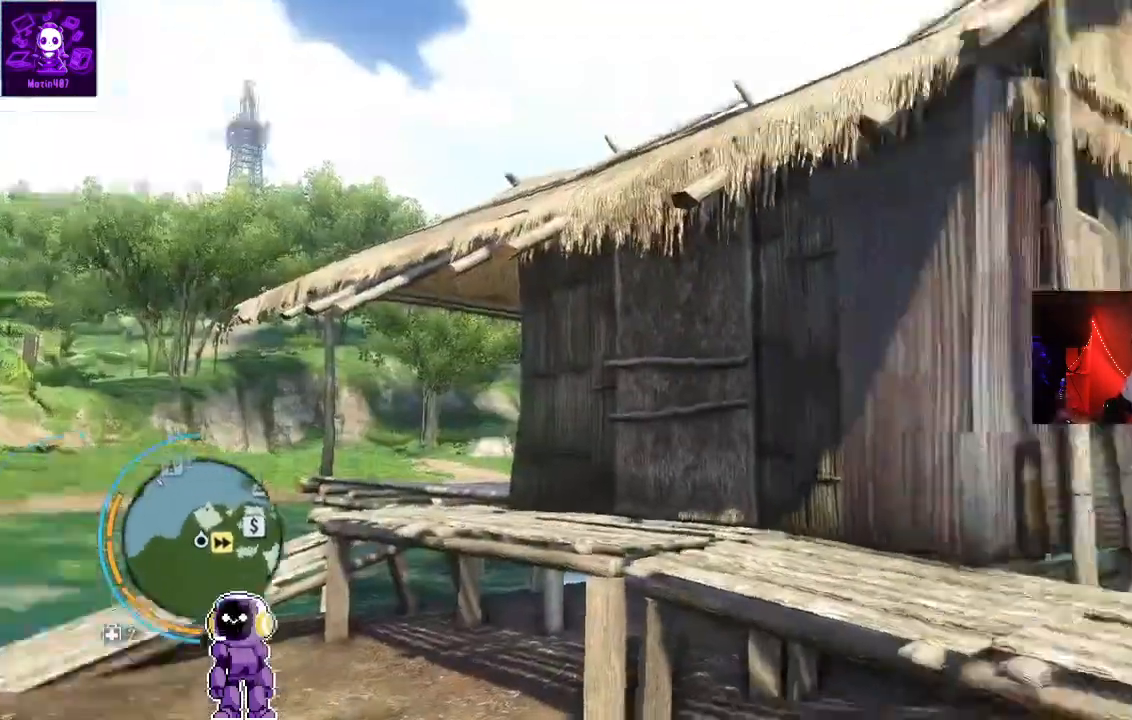
{"dt_ms": 500, "buttons": [], "left_stick": "up-right", "right_stick": "right", "events": [[100, "left_stick", "down"], [333, "left_stick", "center"], [400, "left_stick", "right"], [500, "left_stick", "up-right"]]}
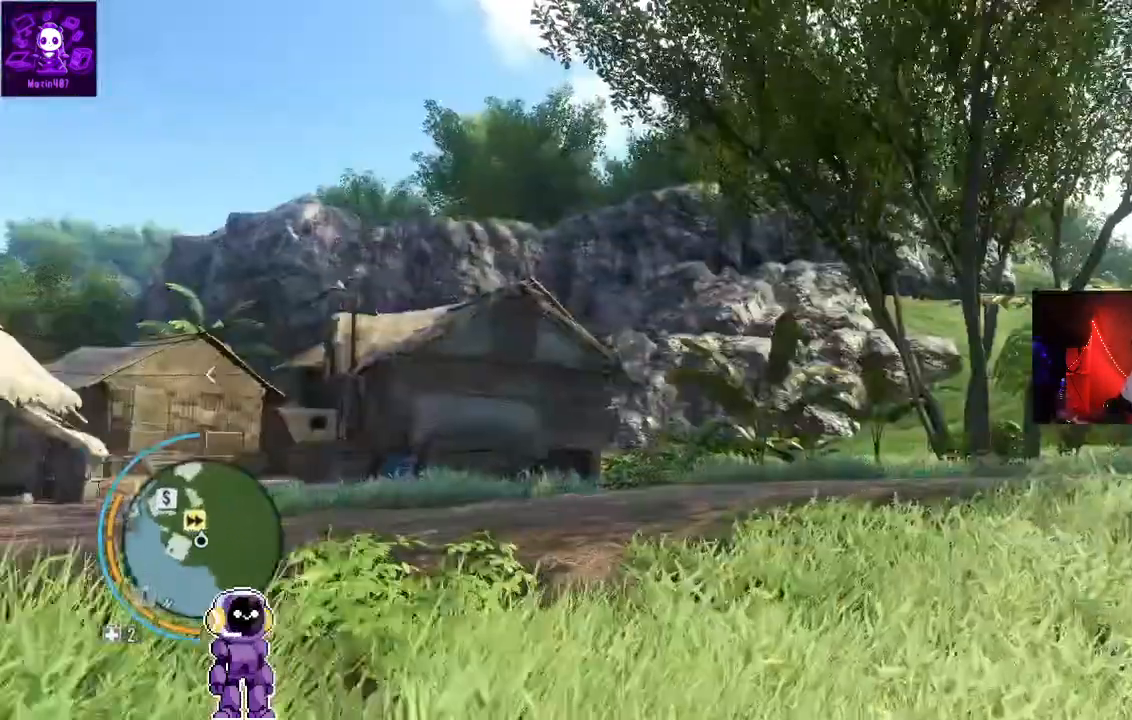
{"dt_ms": 1000, "buttons": [], "left_stick": "up", "right_stick": "center"}
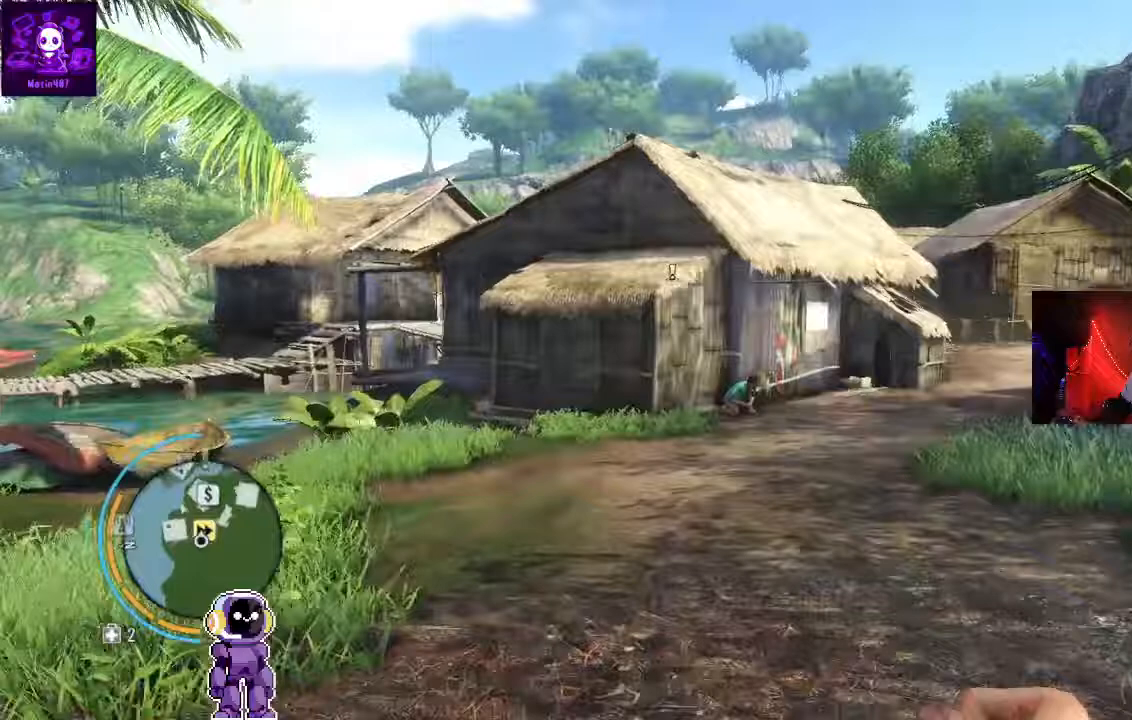
{"dt_ms": 500, "buttons": [], "left_stick": "up", "right_stick": "center", "events": []}
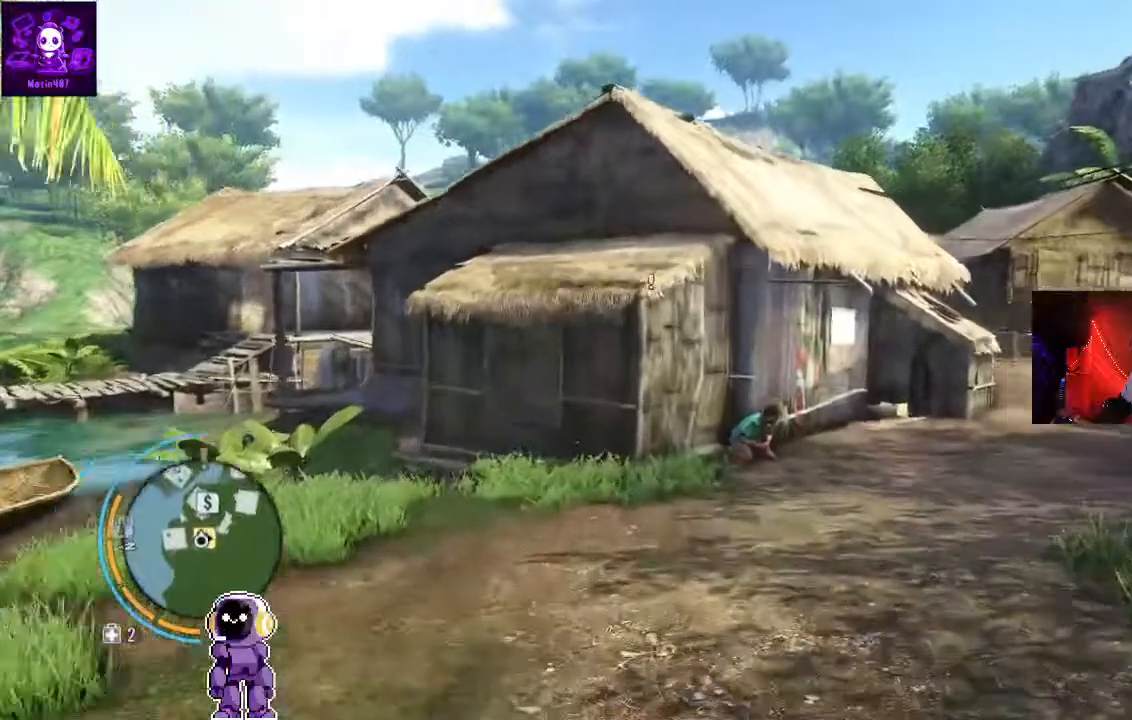
{"dt_ms": 500, "buttons": ["SELECT"], "left_stick": "center", "right_stick": "center", "events": [[33, "right_stick", "right"], [233, "right_stick", "center"], [267, "left_stick", "center"], [367, "SELECT", "down"]]}
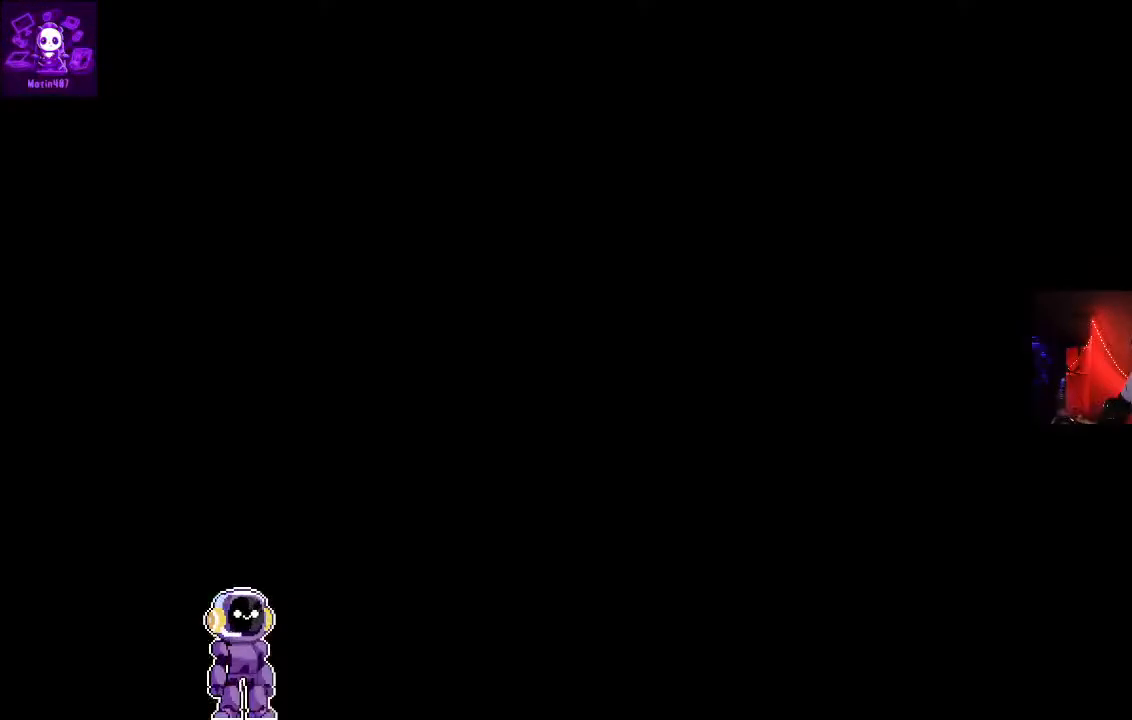
{"dt_ms": 500, "buttons": [], "left_stick": "center", "right_stick": "center"}
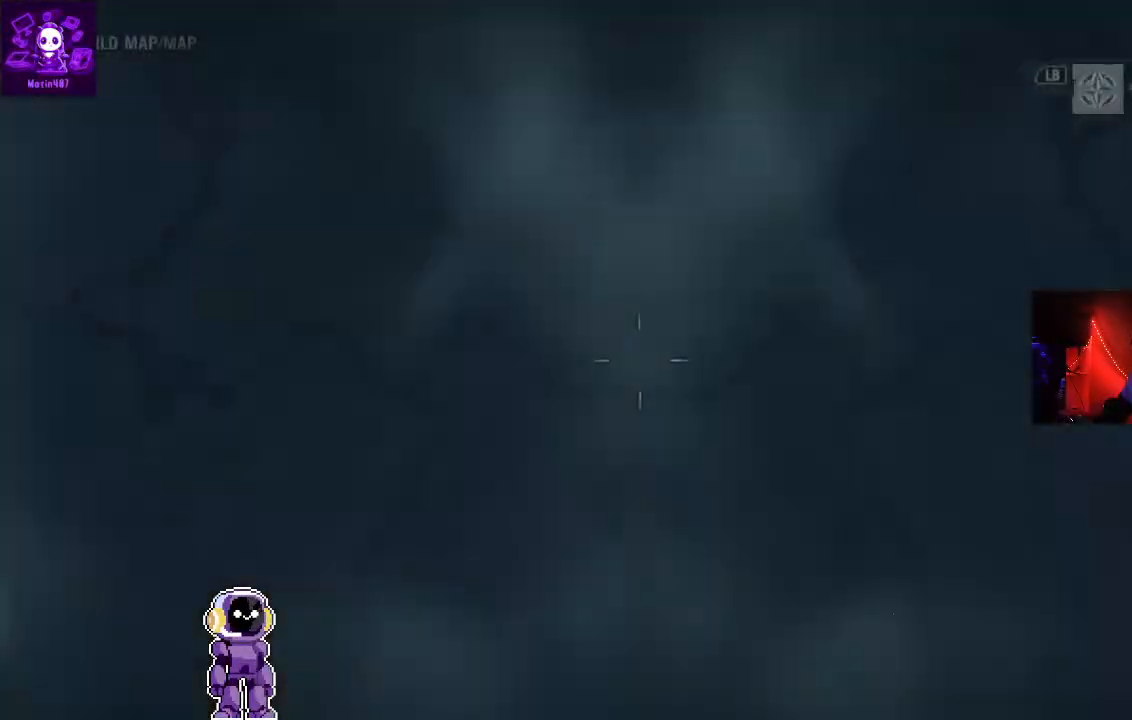
{"dt_ms": 500, "buttons": [], "left_stick": "center", "right_stick": "center", "events": []}
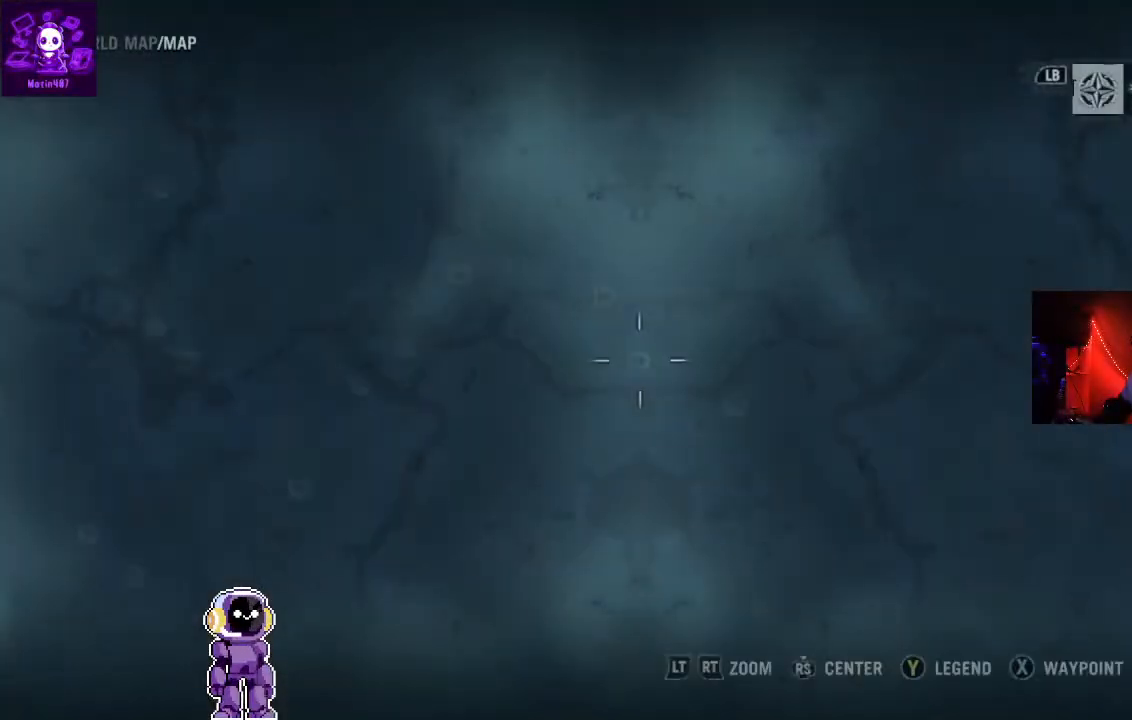
{"dt_ms": 500, "buttons": ["R2"], "left_stick": "center", "right_stick": "center", "events": [[233, "R2", "down"]]}
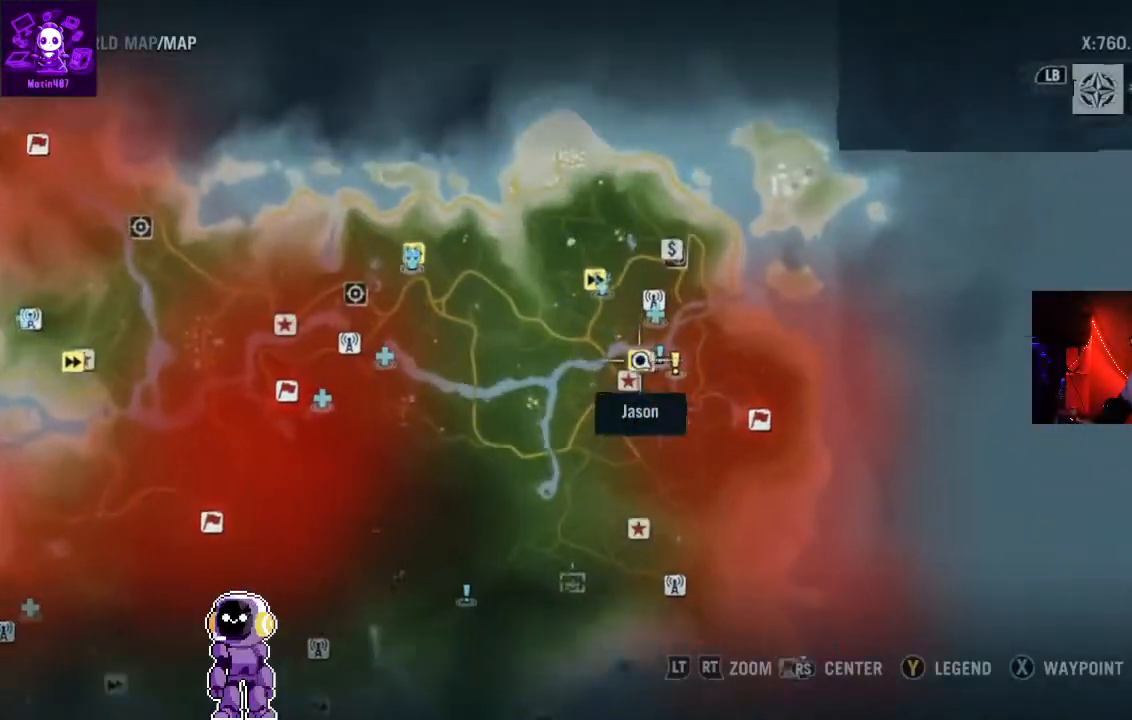
{"dt_ms": 500, "buttons": ["R2"], "left_stick": "center", "right_stick": "center", "events": []}
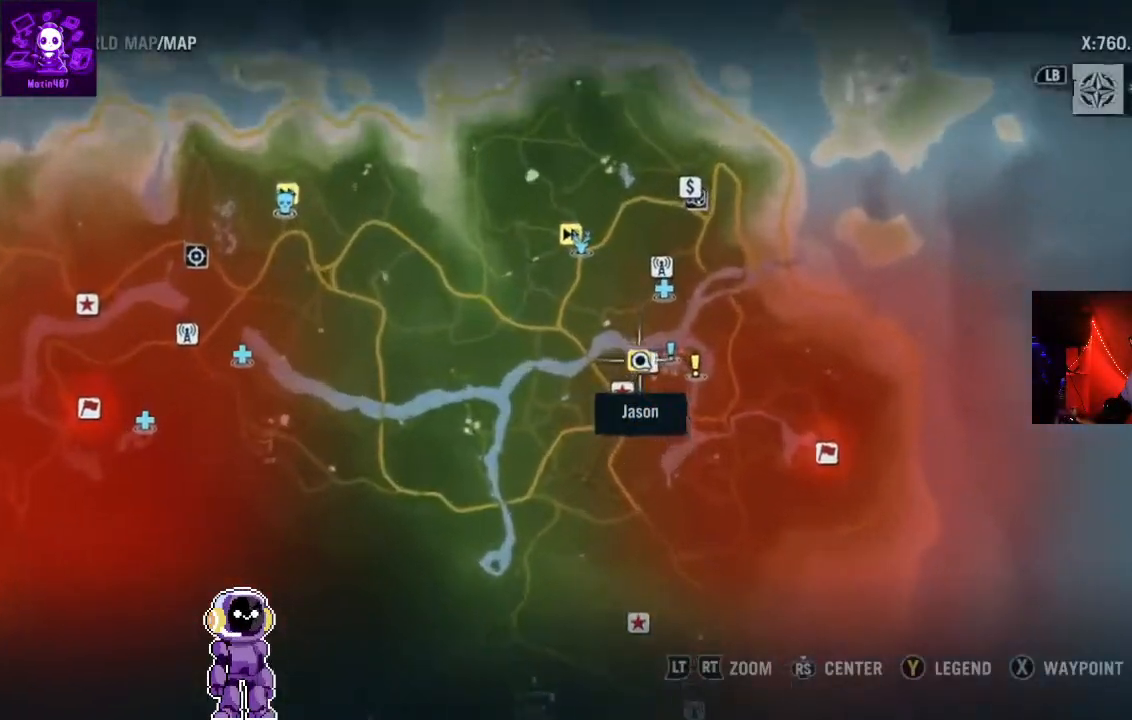
{"dt_ms": 500, "buttons": ["R2"], "left_stick": "center", "right_stick": "center", "events": []}
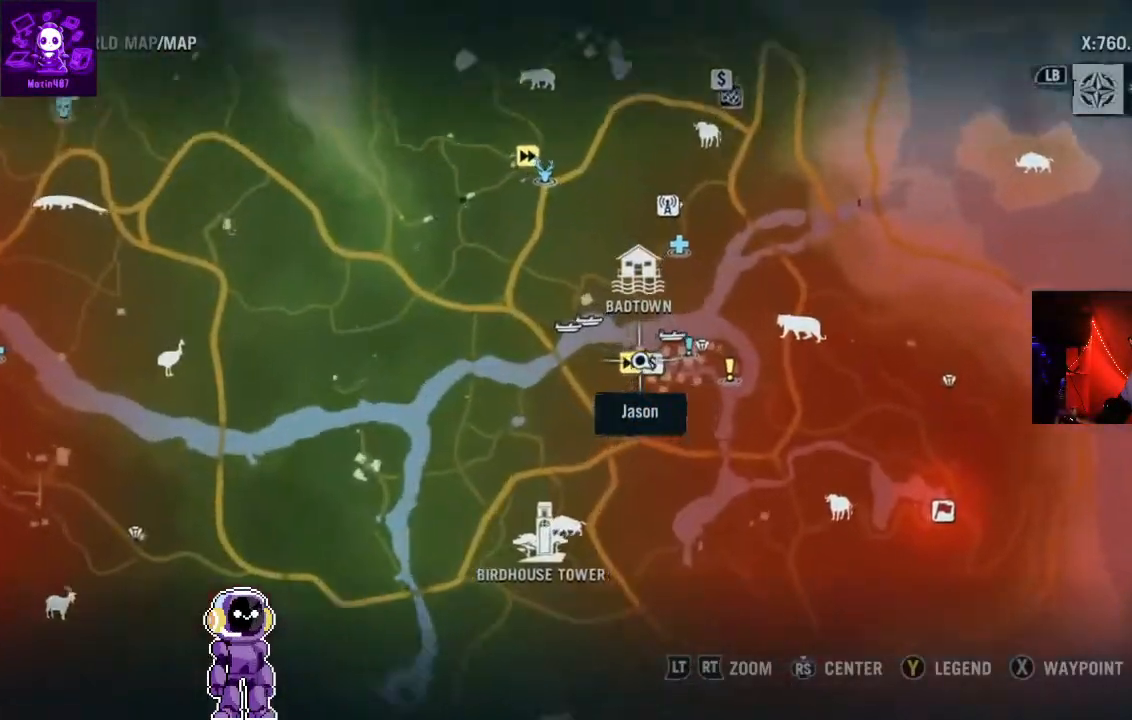
{"dt_ms": 500, "buttons": [], "left_stick": "down-right", "right_stick": "center", "events": [[167, "left_stick", "down-right"], [467, "R2", "up"]]}
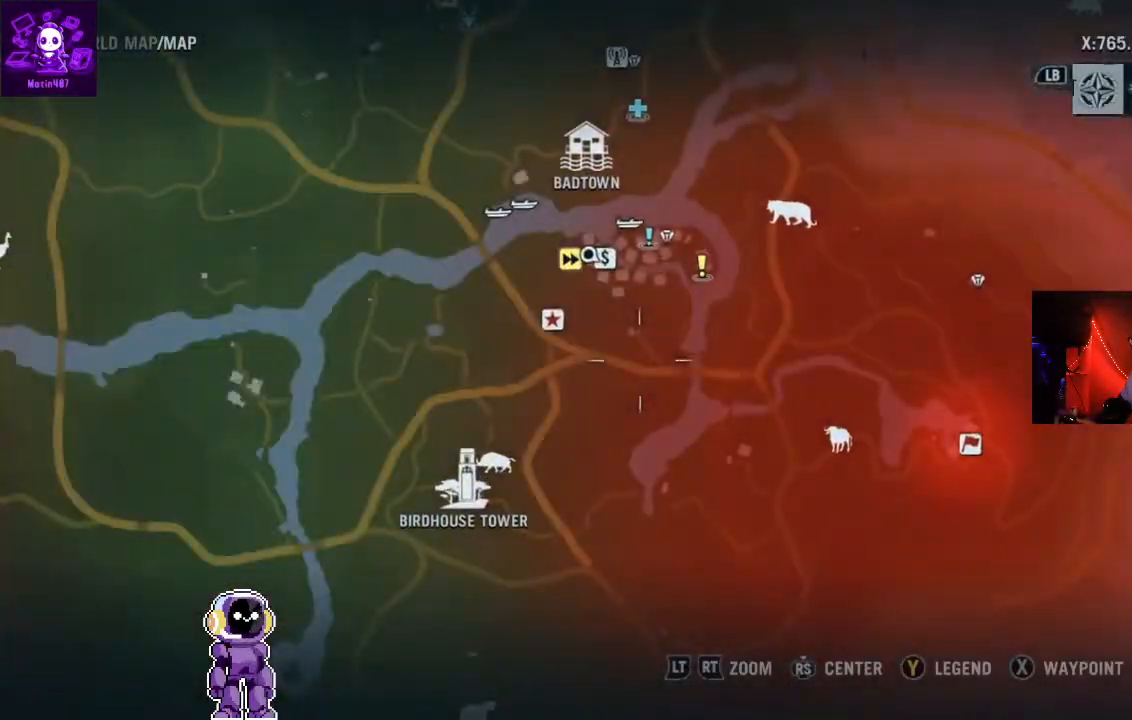
{"dt_ms": 500, "buttons": [], "left_stick": "center", "right_stick": "center"}
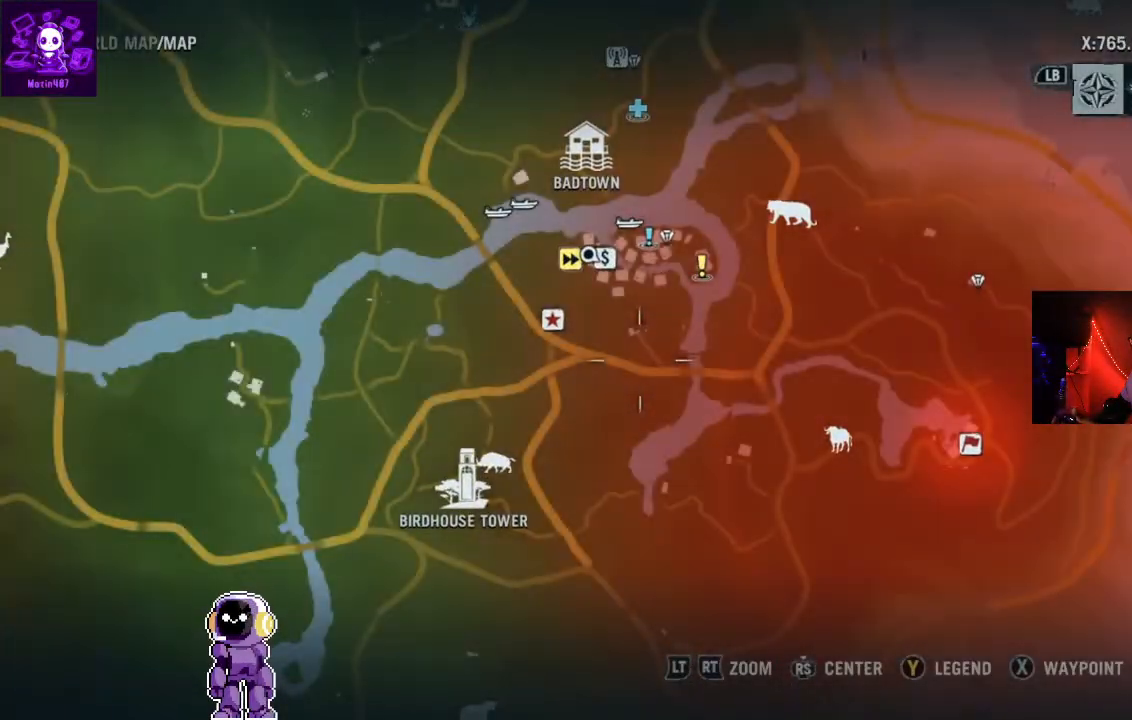
{"dt_ms": 500, "buttons": [], "left_stick": "center", "right_stick": "center", "events": []}
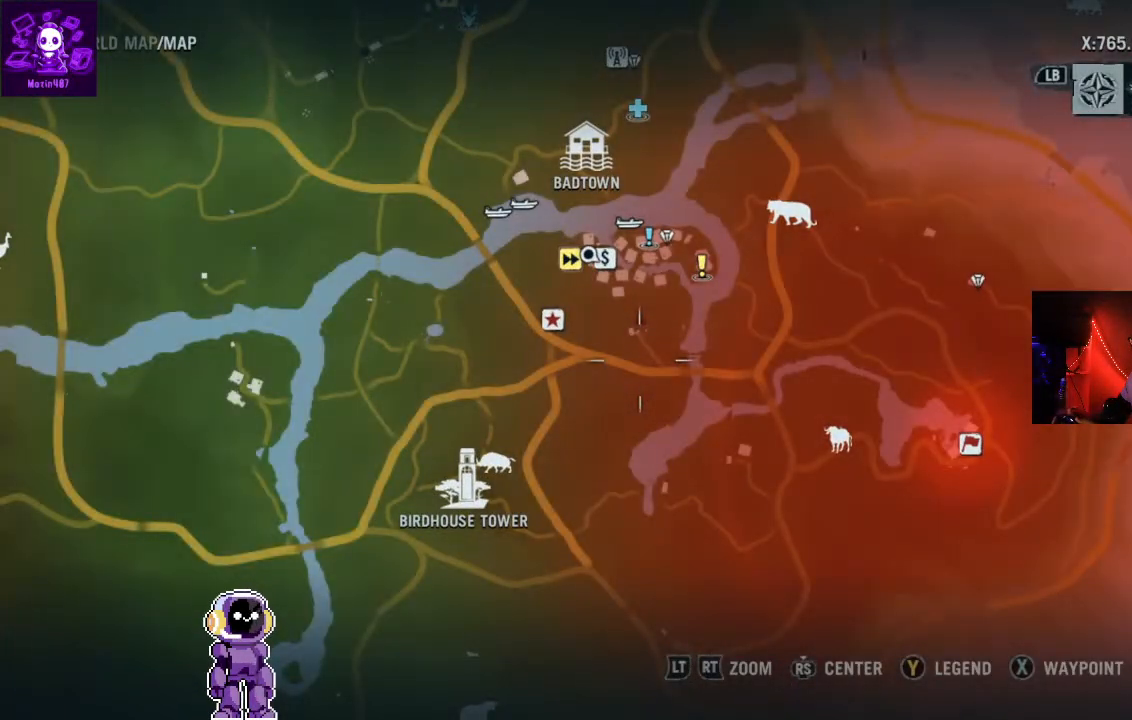
{"dt_ms": 500, "buttons": [], "left_stick": "center", "right_stick": "center", "events": []}
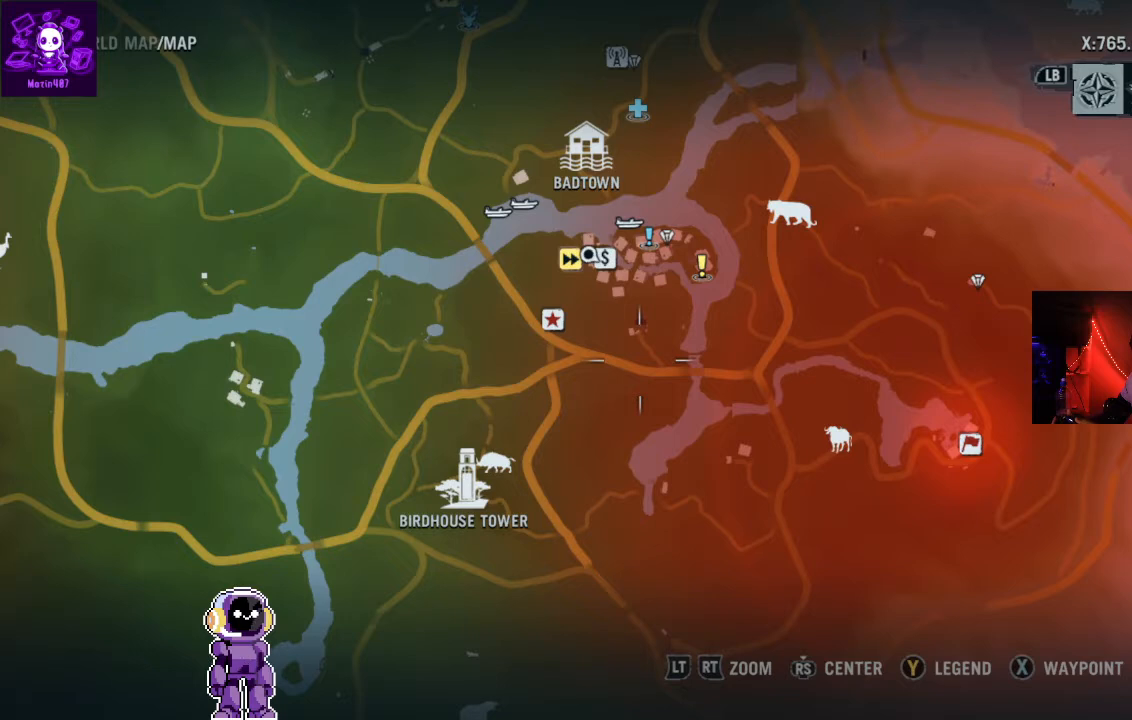
{"dt_ms": 500, "buttons": [], "left_stick": "center", "right_stick": "center", "events": []}
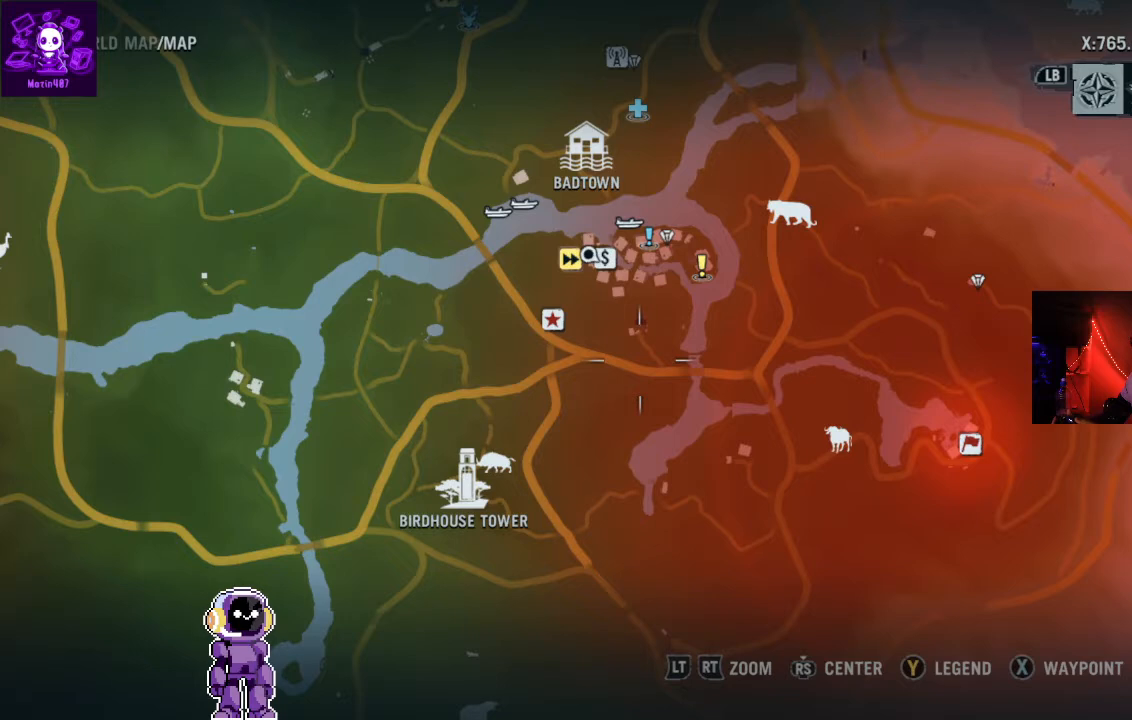
{"dt_ms": 500, "buttons": [], "left_stick": "center", "right_stick": "center", "events": []}
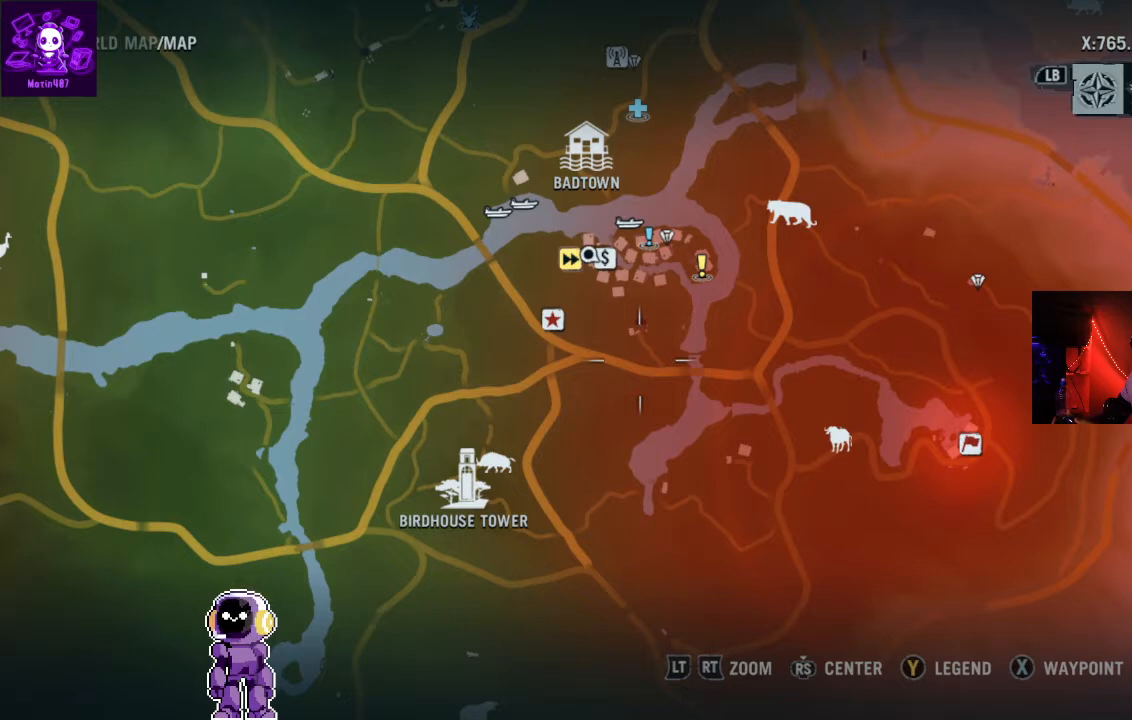
{"dt_ms": 500, "buttons": [], "left_stick": "center", "right_stick": "center", "events": []}
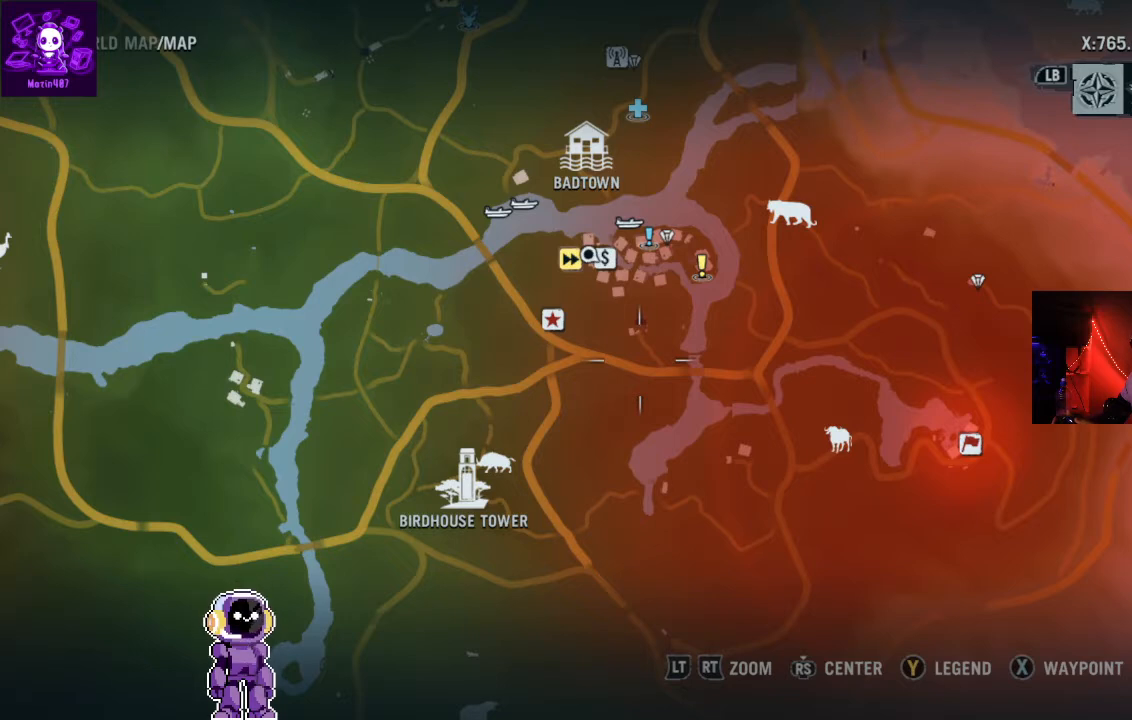
{"dt_ms": 500, "buttons": [], "left_stick": "center", "right_stick": "center", "events": []}
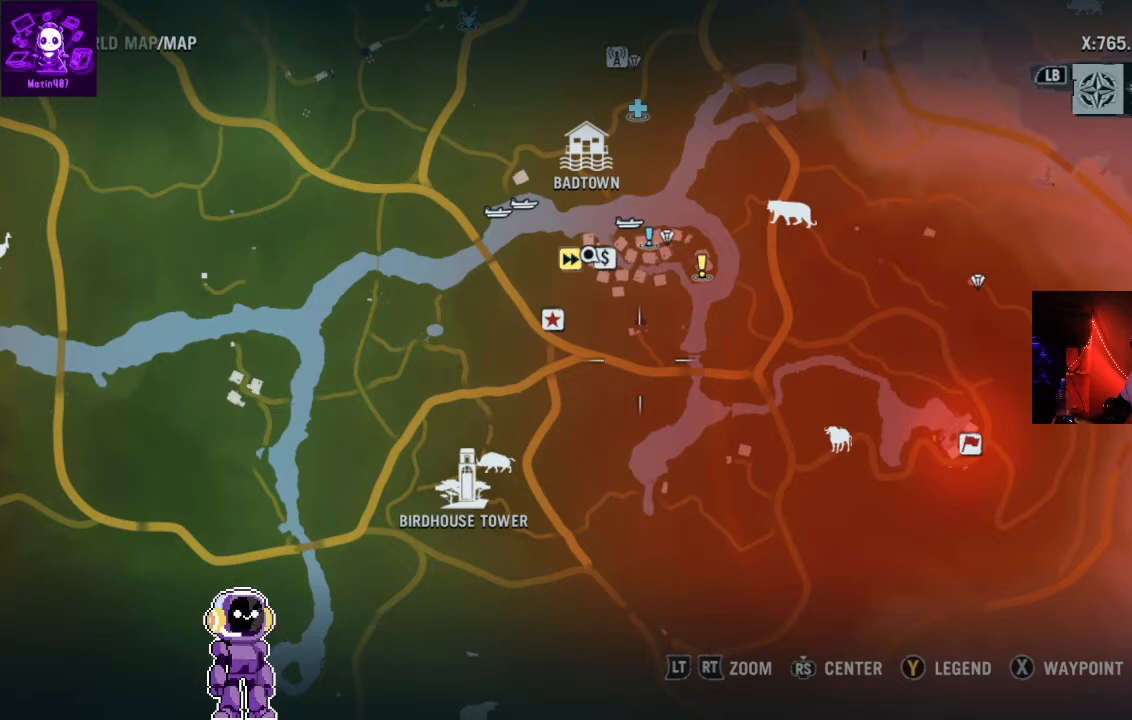
{"dt_ms": 500, "buttons": [], "left_stick": "center", "right_stick": "center", "events": []}
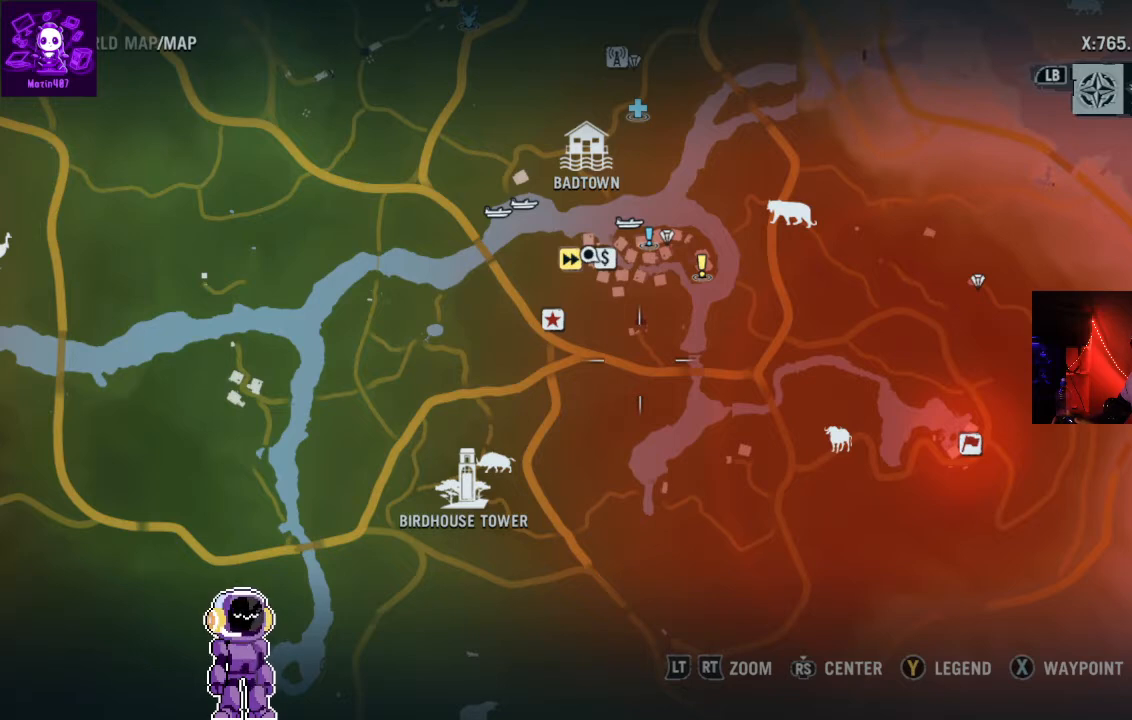
{"dt_ms": 500, "buttons": [], "left_stick": "center", "right_stick": "center", "events": []}
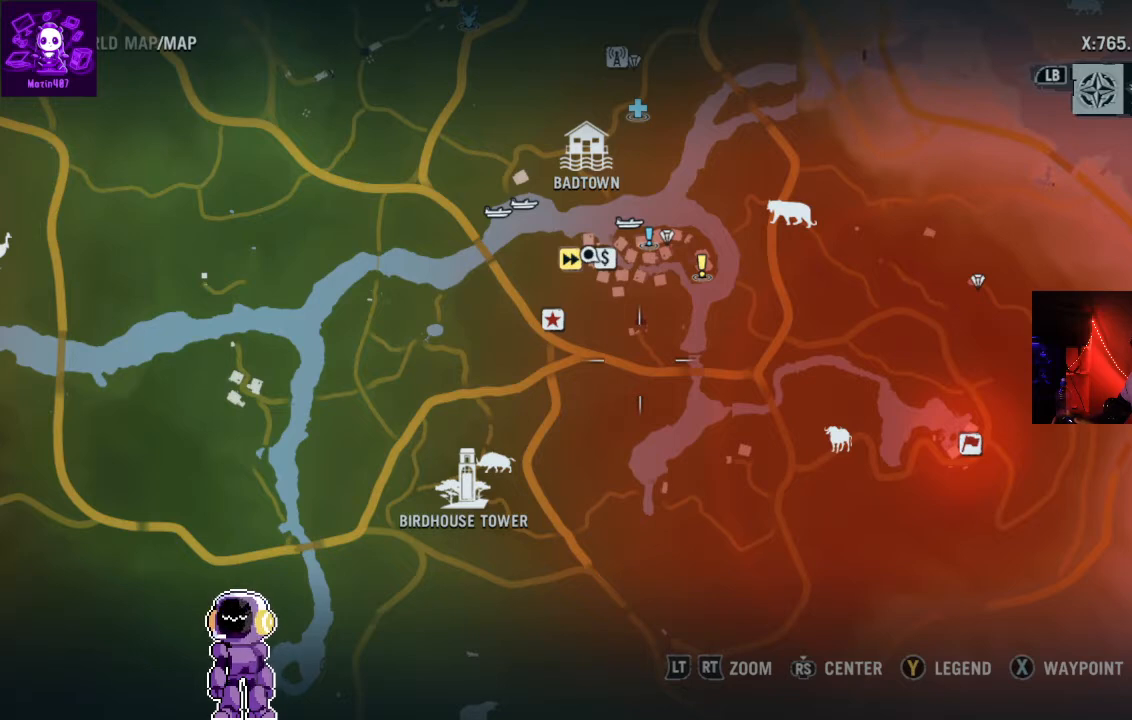
{"dt_ms": 500, "buttons": [], "left_stick": "center", "right_stick": "center", "events": []}
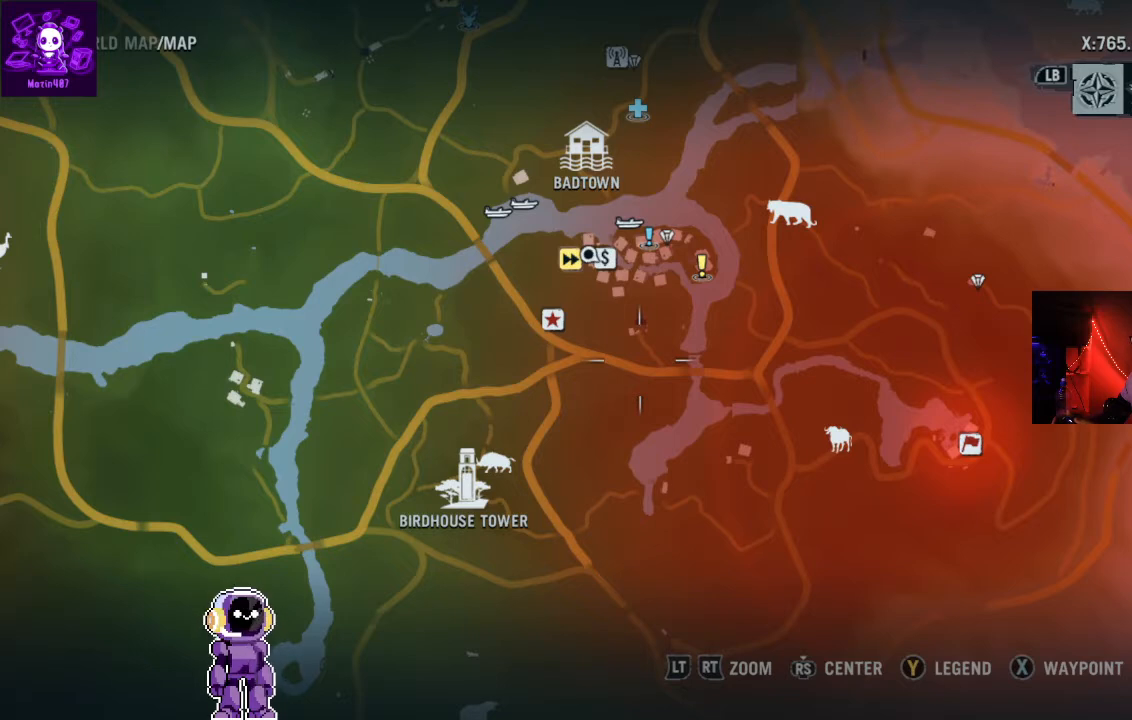
{"dt_ms": 500, "buttons": [], "left_stick": "center", "right_stick": "center", "events": []}
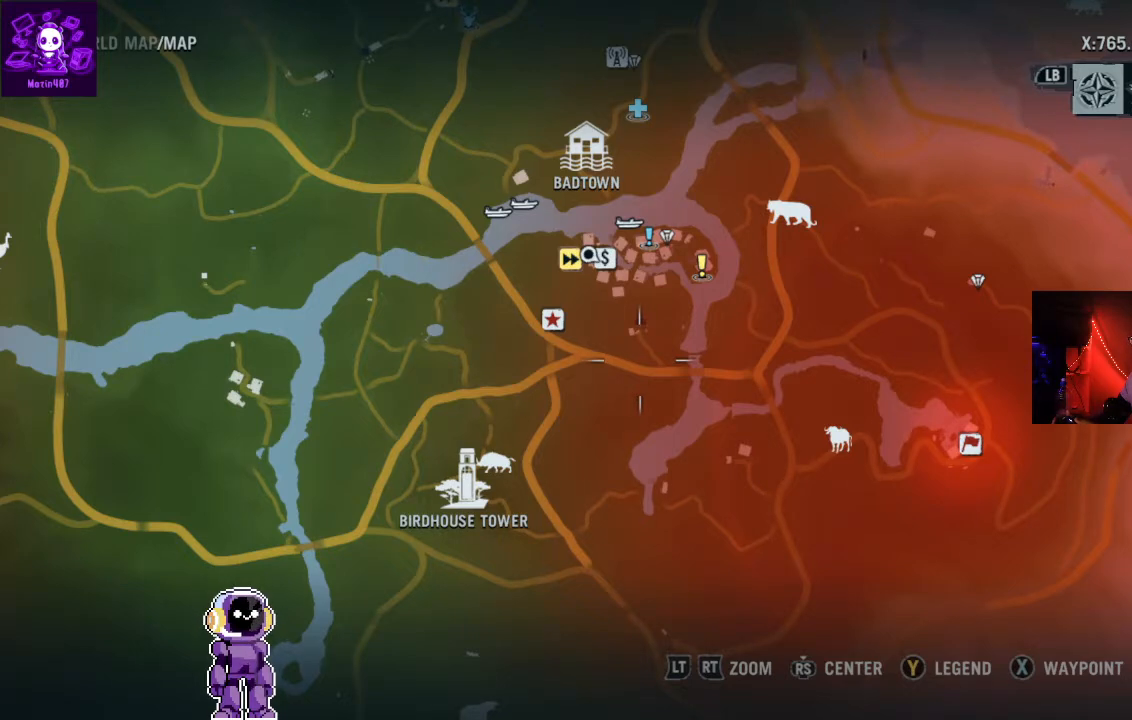
{"dt_ms": 500, "buttons": [], "left_stick": "center", "right_stick": "center", "events": [[100, "B", "down"], [267, "B", "up"]]}
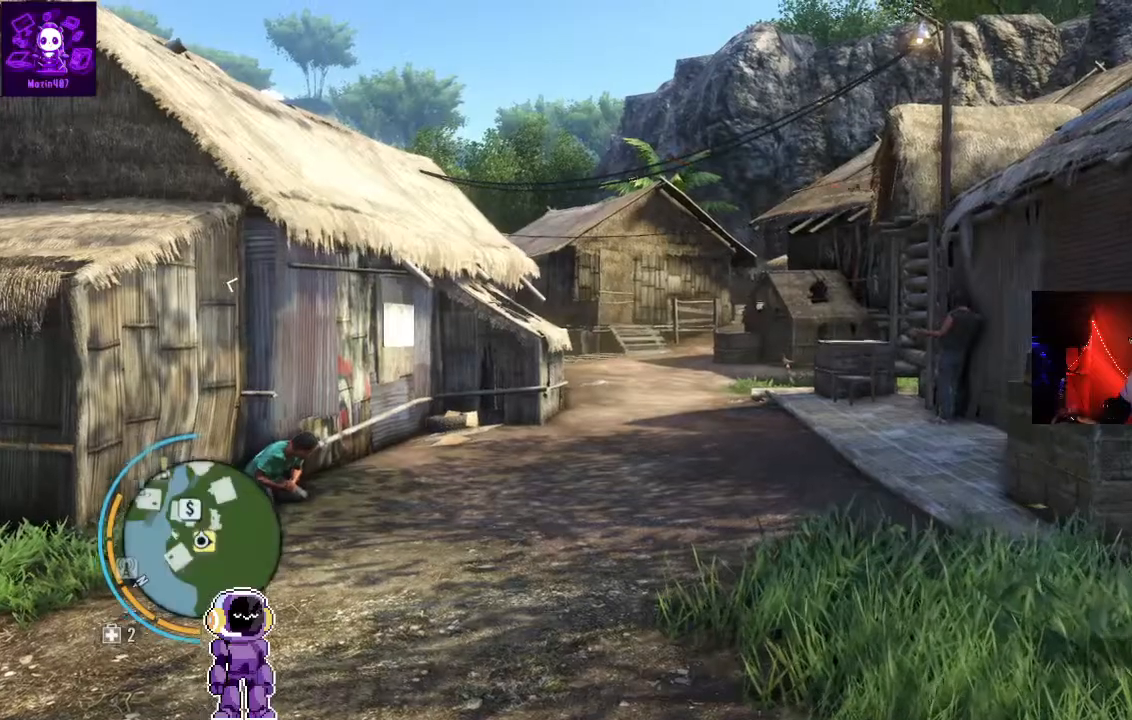
{"dt_ms": 500, "buttons": [], "left_stick": "up", "right_stick": "center", "events": [[33, "left_stick", "up"], [200, "L3", "down"], [367, "L3", "up"]]}
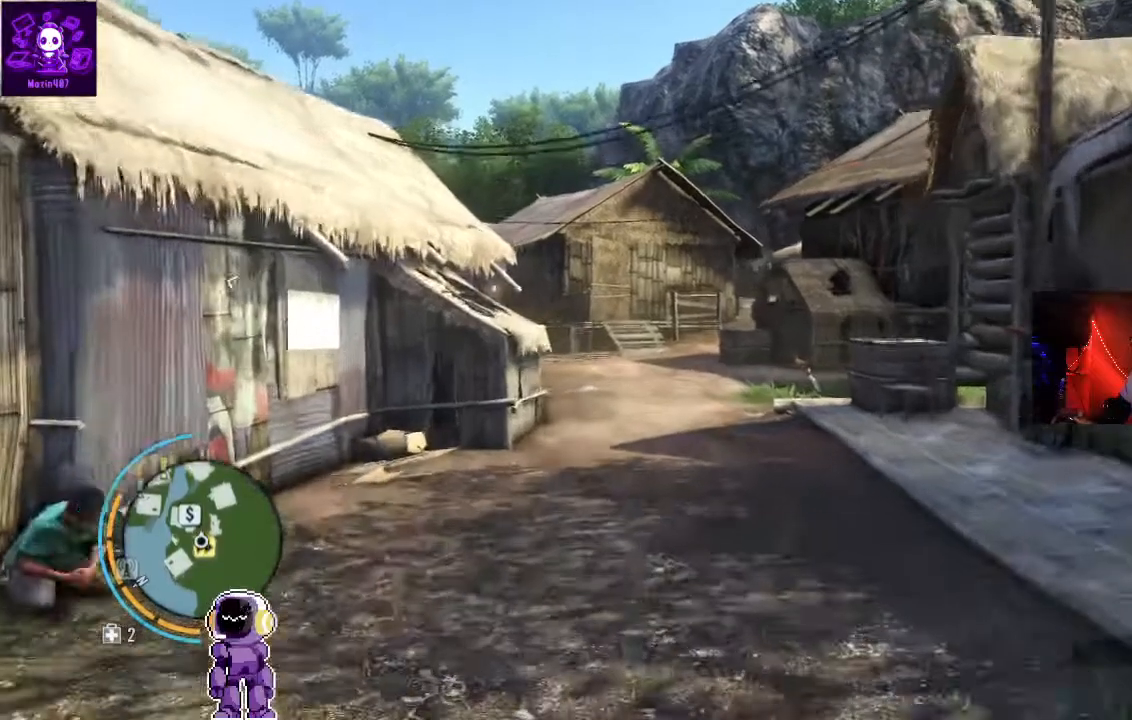
{"dt_ms": 500, "buttons": [], "left_stick": "up", "right_stick": "center", "events": []}
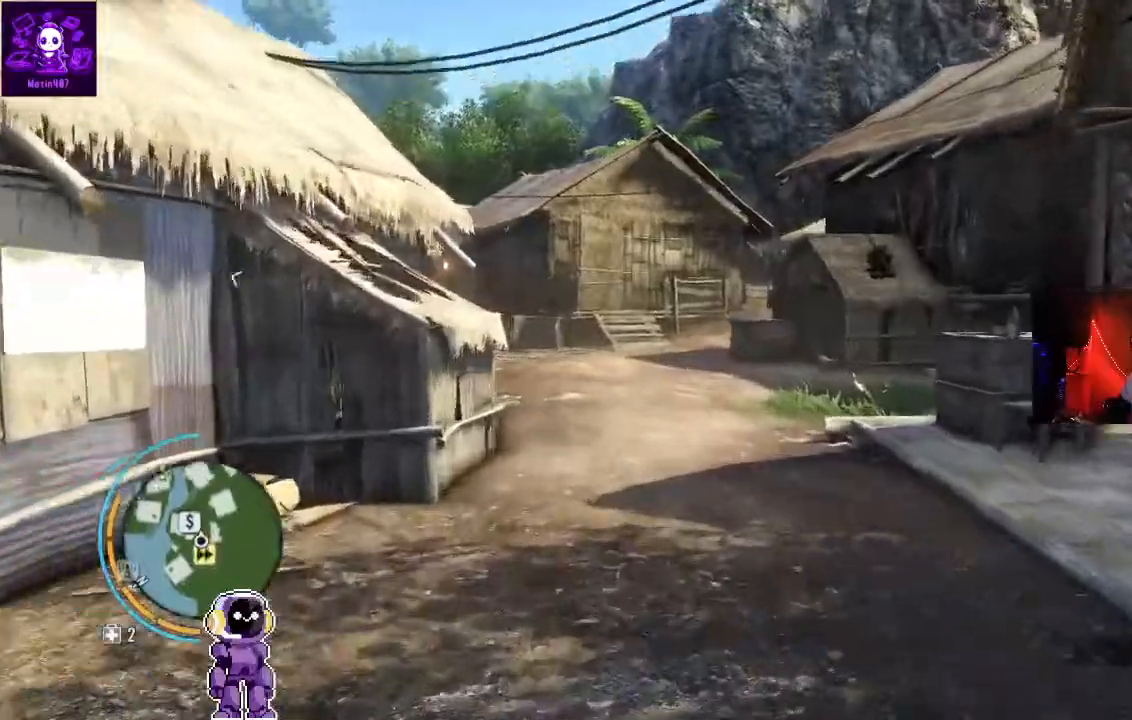
{"dt_ms": 500, "buttons": [], "left_stick": "up", "right_stick": "center", "events": []}
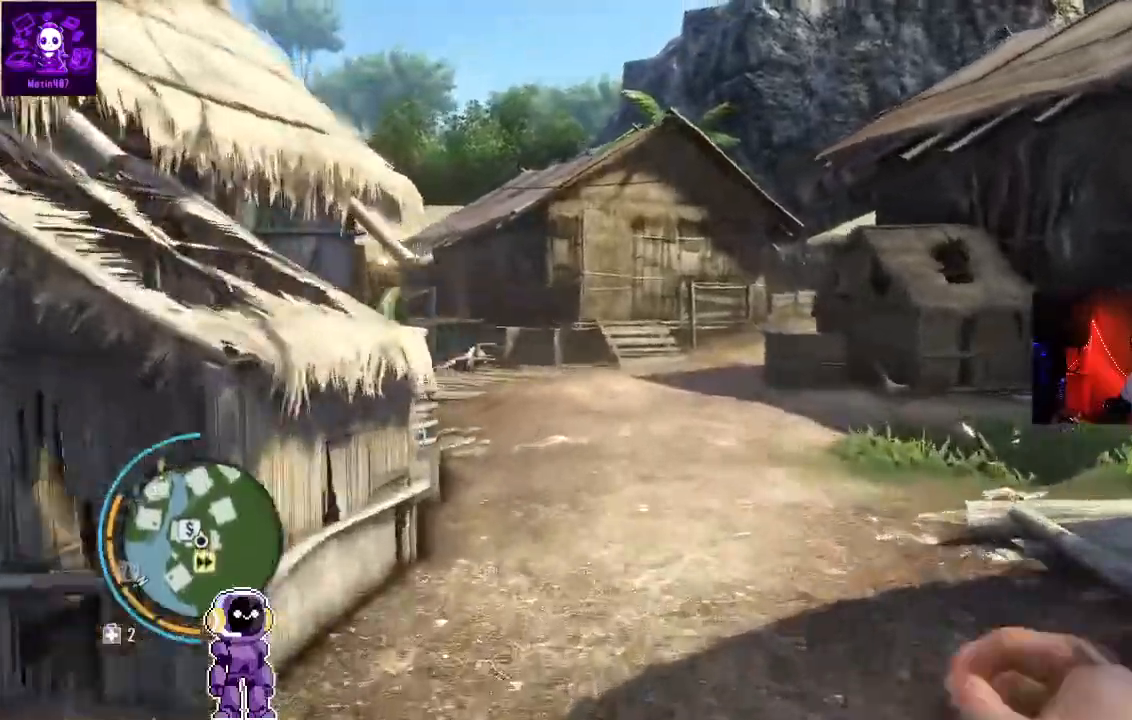
{"dt_ms": 500, "buttons": [], "left_stick": "up", "right_stick": "center", "events": []}